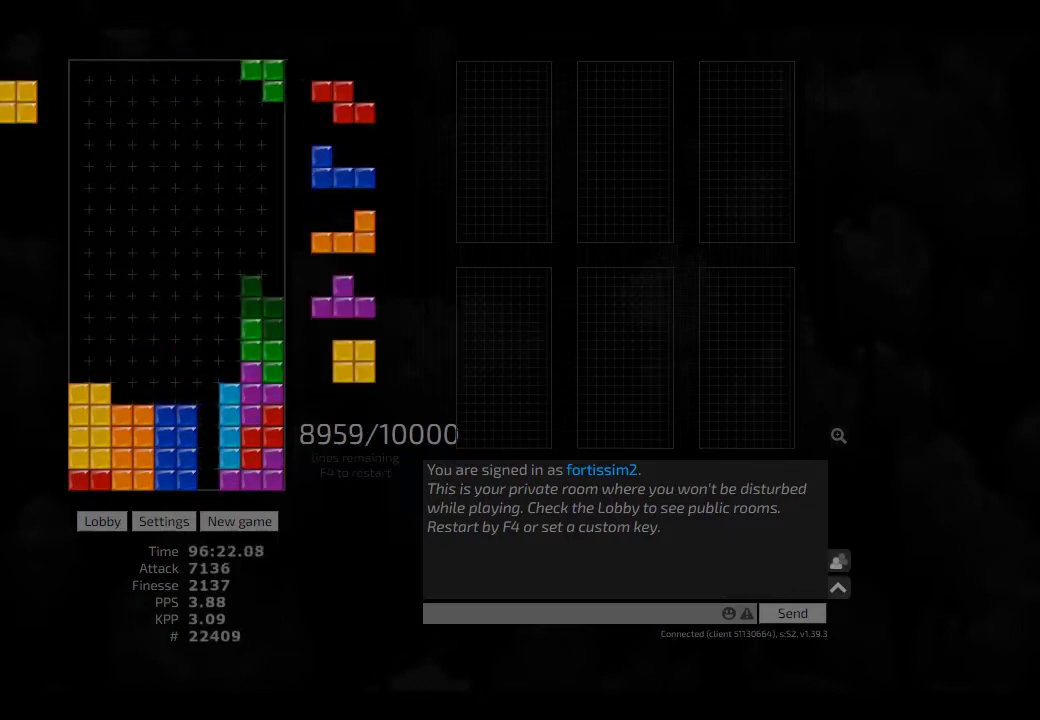
Gameplay with keyboard; each line is a JSON object with the keys held at the frame after it. "events" lists presses ("down") and releases ("up") of "ccw", "cw", "hd", "hl", "left", "new", "right", "rst" and "sd" between this image and that frame as [ms after this image, input, new state], when the widget could be followed in between. No other keys are recorded. Mouse input is not recorded. Key names are as the overlay labels them; some are game actions (e.g. jump) rather than physical keys. Not read: other_keys.
{"keys": [], "events": [[84, "cw", "up"], [84, "hd", "down"], [84, "right", "up"], [125, "hl", "down"], [125, "left", "down"], [250, "hd", "up"], [250, "hl", "up"], [292, "left", "up"], [375, "hd", "down"], [417, "ccw", "down"], [459, "hd", "up"], [459, "right", "down"], [500, "ccw", "up"], [500, "right", "up"]]}
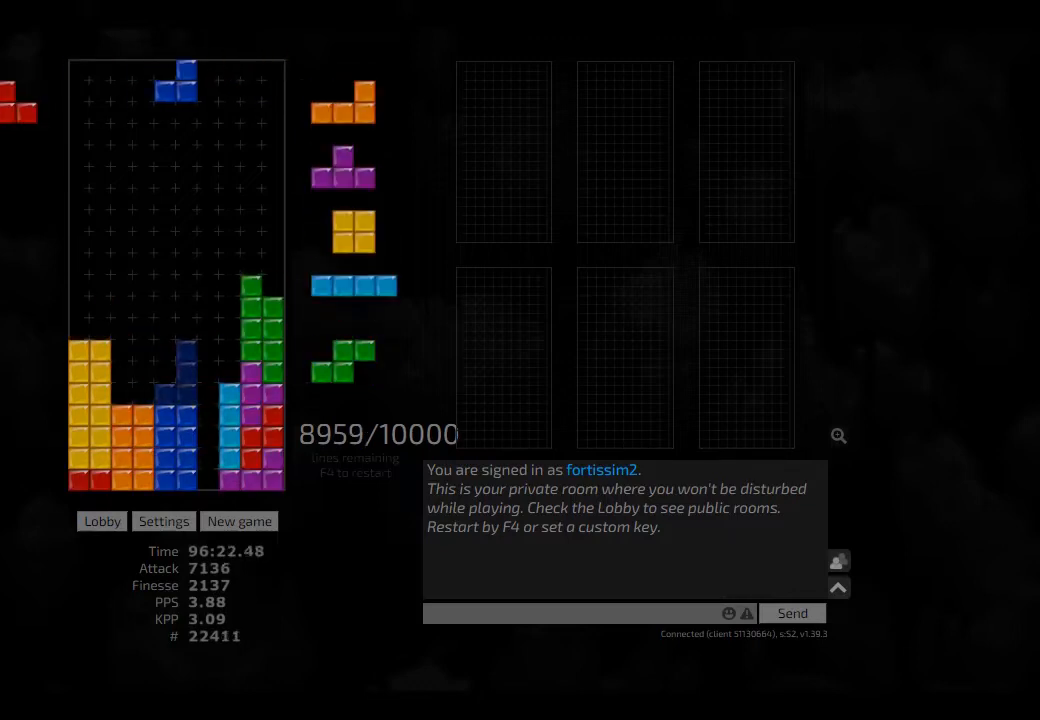
{"keys": ["right"], "events": [[42, "hd", "down"], [84, "hl", "down"], [209, "ccw", "down"], [209, "hd", "up"], [209, "hl", "up"], [292, "ccw", "up"], [292, "hd", "down"], [375, "hl", "down"], [417, "right", "down"], [459, "hd", "up"], [459, "hl", "up"]]}
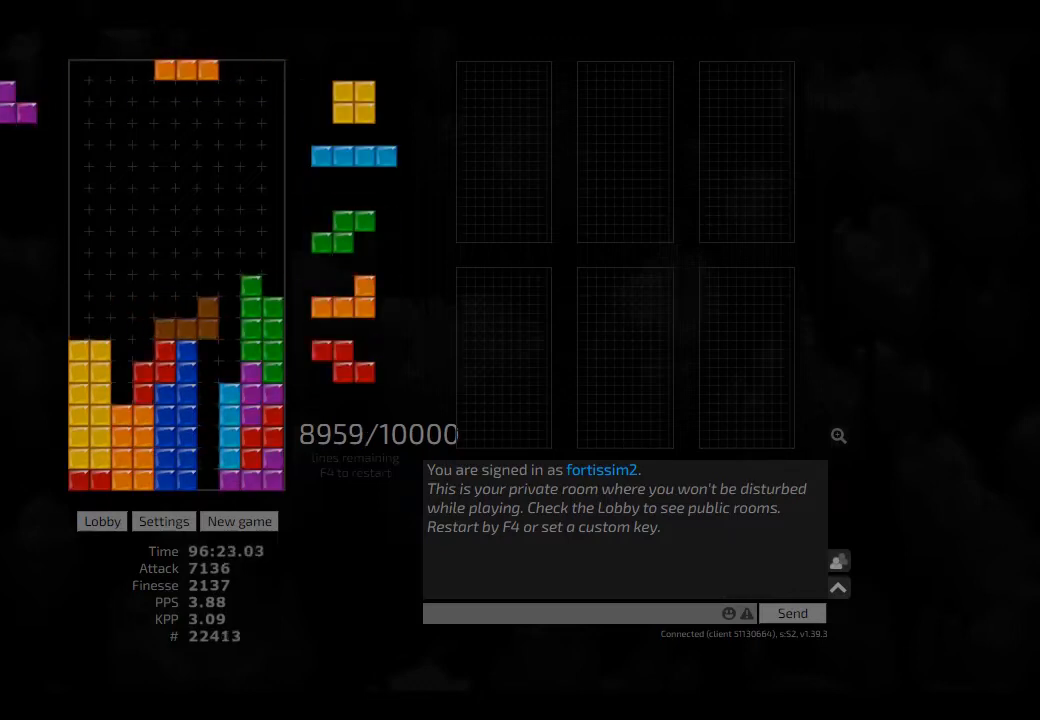
{"keys": [], "events": [[84, "right", "up"], [167, "left", "down"], [250, "left", "up"], [375, "left", "down"], [417, "left", "up"]]}
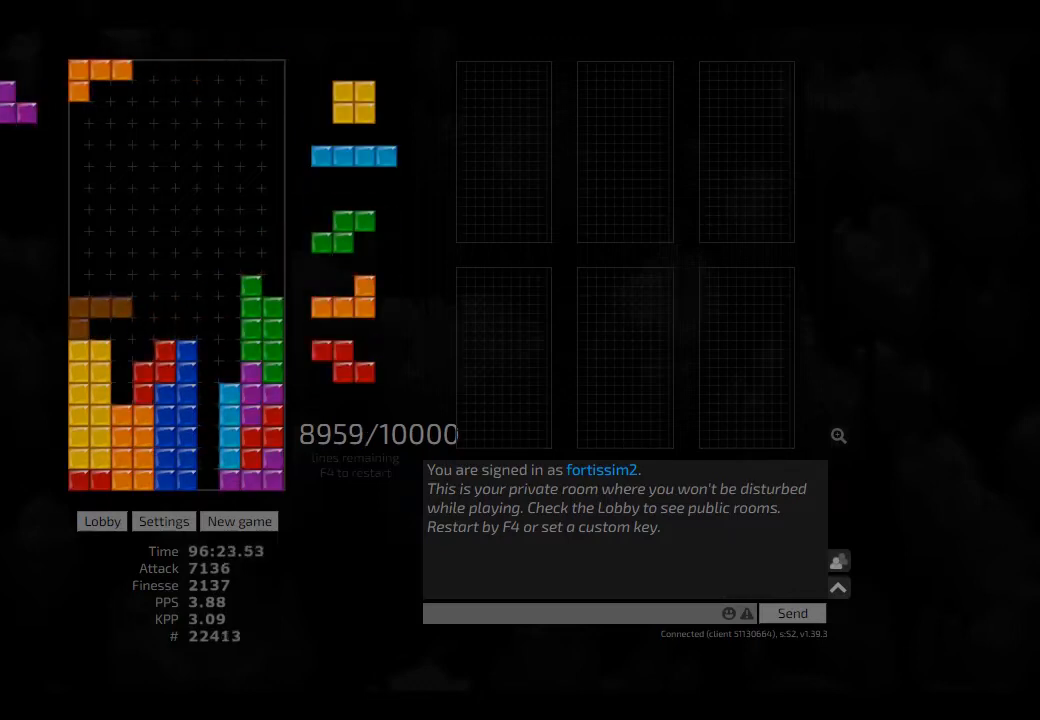
{"keys": ["left"], "events": [[42, "right", "down"], [84, "right", "up"], [167, "right", "down"], [209, "right", "up"], [292, "right", "down"], [334, "right", "up"], [375, "hd", "down"], [417, "hd", "up"], [417, "left", "down"]]}
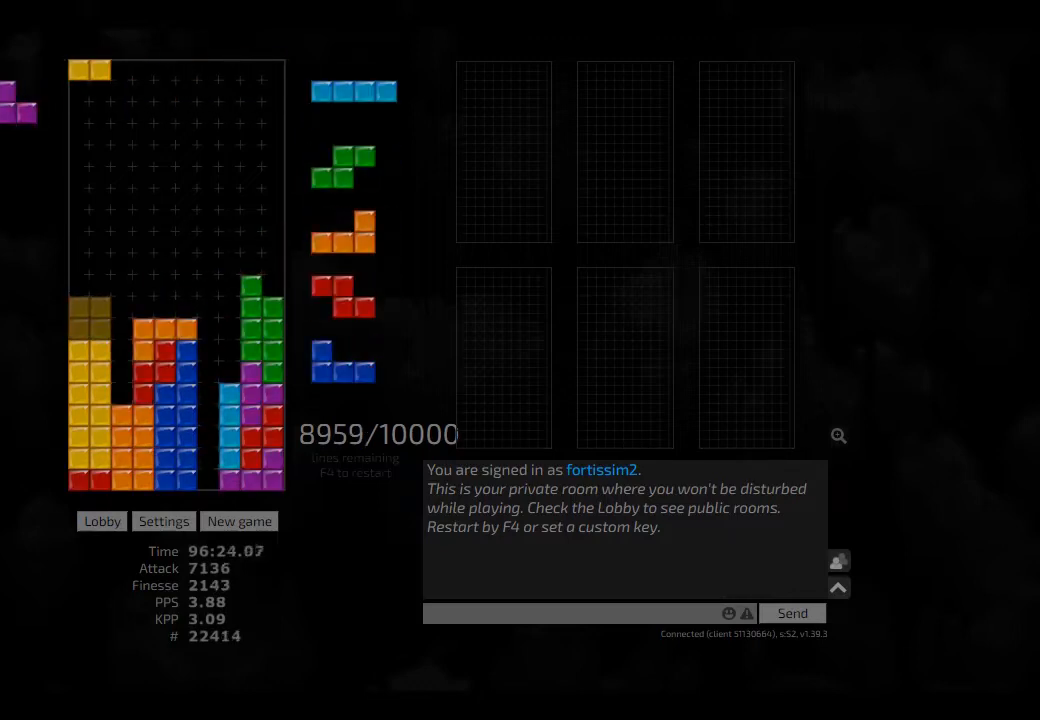
{"keys": ["hd", "hl", "right"], "events": [[42, "hd", "down"], [42, "left", "up"], [84, "right", "down"], [167, "hd", "up"], [209, "right", "up"], [250, "ccw", "down"], [334, "ccw", "up"], [334, "hd", "down"], [417, "hl", "down"], [459, "right", "down"]]}
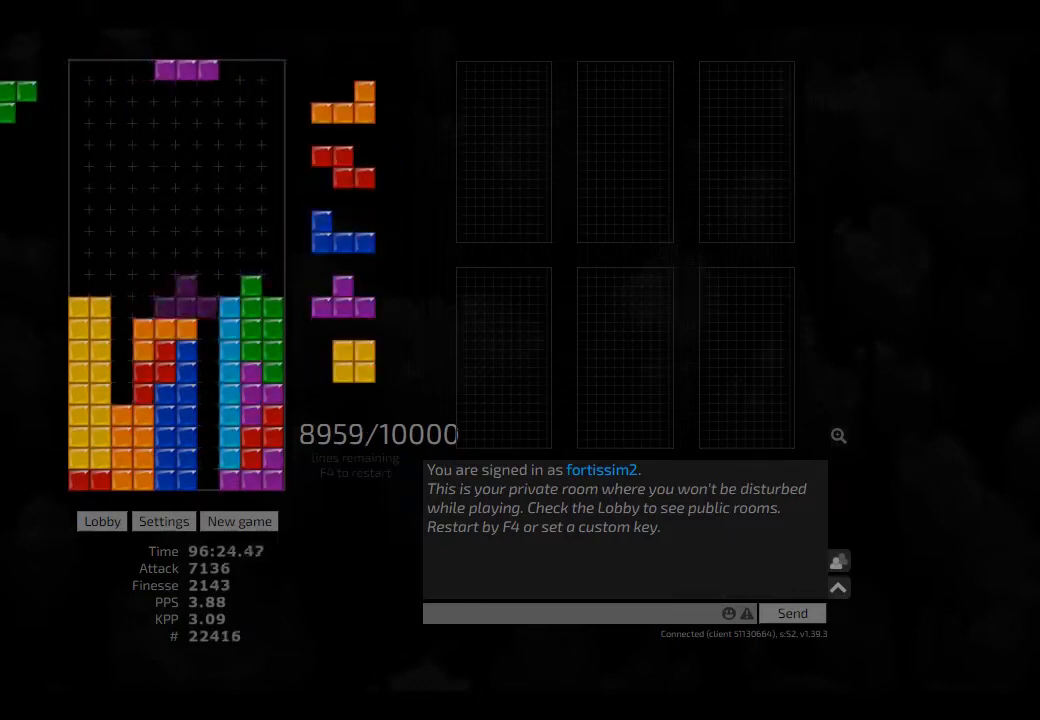
{"keys": ["hd"], "events": [[42, "ccw", "down"], [42, "hd", "up"], [42, "hl", "up"], [84, "ccw", "up"], [84, "right", "up"], [209, "cw", "down"], [250, "cw", "up"], [334, "cw", "down"], [417, "cw", "up"], [500, "hd", "down"]]}
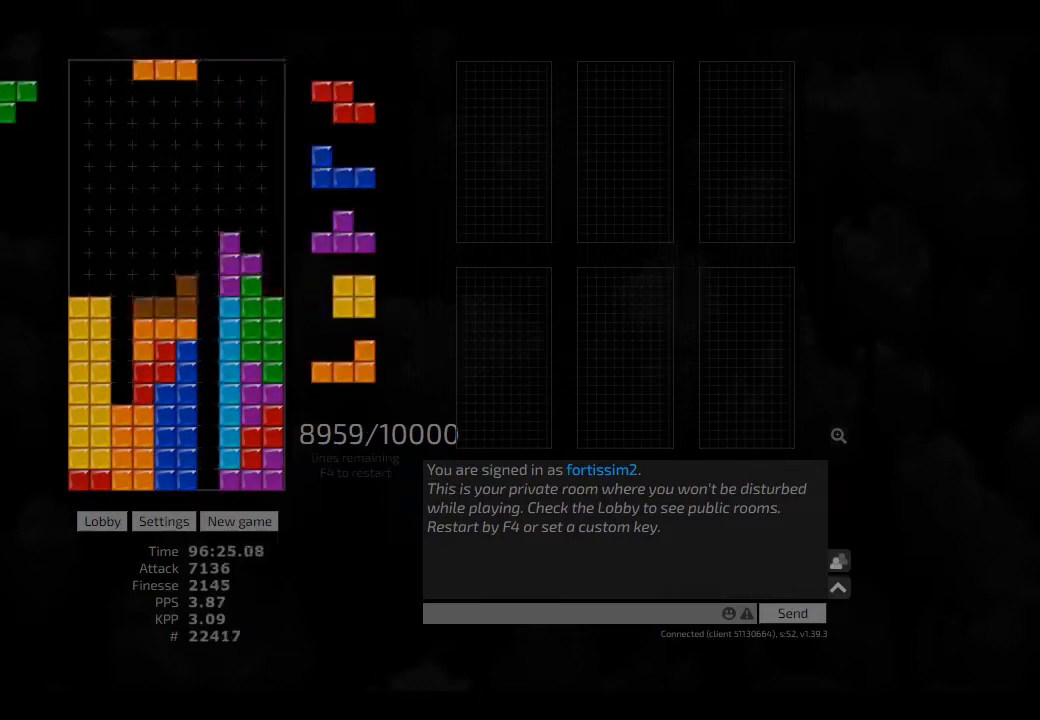
{"keys": [], "events": [[84, "ccw", "down"], [84, "right", "down"], [125, "hd", "up"], [250, "ccw", "up"], [250, "right", "up"], [417, "hd", "down"], [500, "hd", "up"]]}
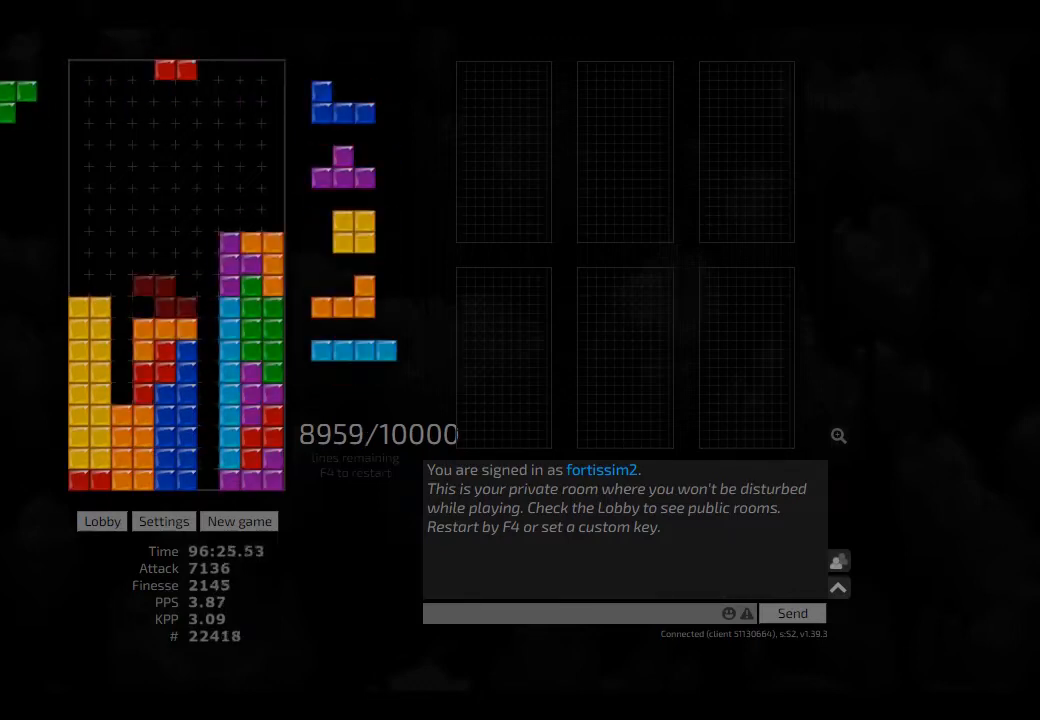
{"keys": [], "events": [[125, "hl", "down"], [209, "cw", "down"], [209, "right", "down"], [250, "cw", "up"], [250, "hl", "up"], [250, "right", "up"], [292, "hd", "down"], [417, "ccw", "down"], [417, "hd", "up"], [417, "left", "down"], [459, "left", "up"], [500, "ccw", "up"]]}
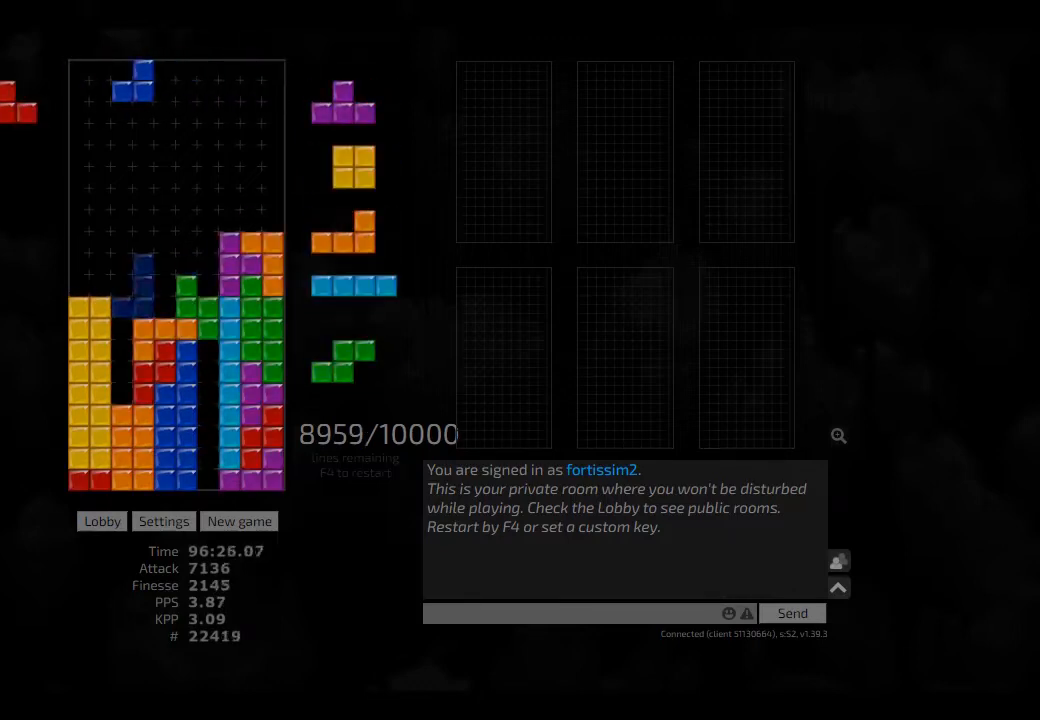
{"keys": ["cw", "hd", "hl"], "events": [[209, "hl", "down"], [250, "ccw", "down"], [250, "left", "down"], [292, "hl", "up"], [334, "left", "up"], [375, "ccw", "up"], [417, "hd", "down"], [459, "hl", "down"], [500, "cw", "down"]]}
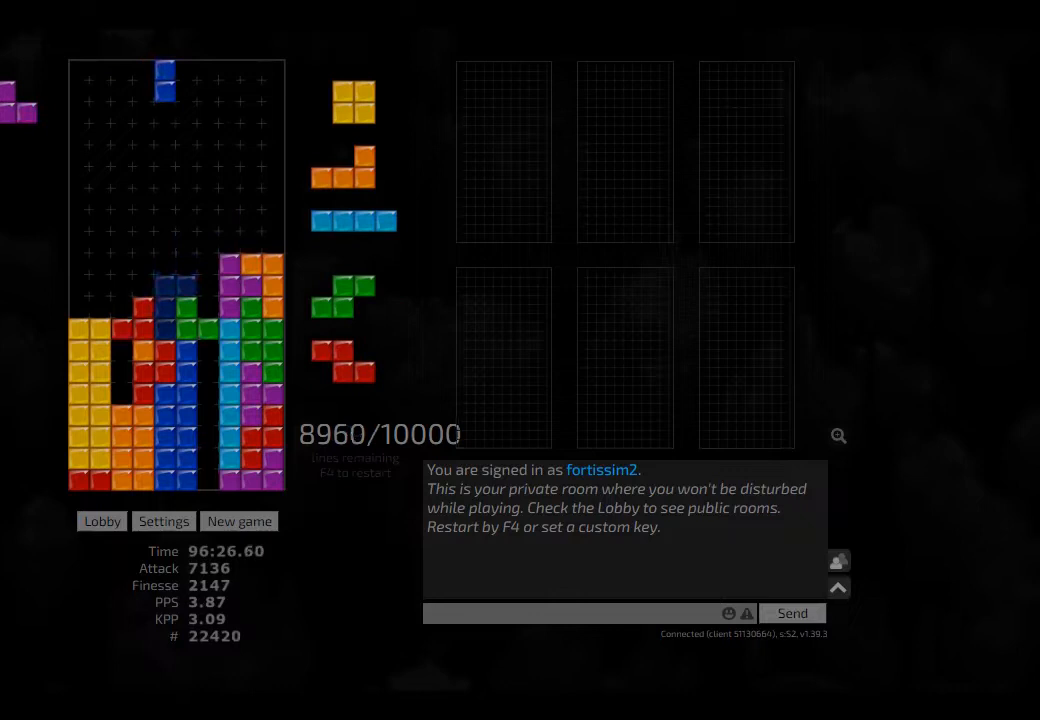
{"keys": ["hd", "left"], "events": [[42, "hd", "up"], [84, "cw", "up"], [84, "hd", "down"], [84, "hl", "up"], [125, "left", "down"], [209, "hd", "up"], [250, "left", "up"], [292, "hd", "down"], [334, "right", "down"], [375, "hd", "up"], [459, "right", "up"], [500, "hd", "down"], [500, "left", "down"]]}
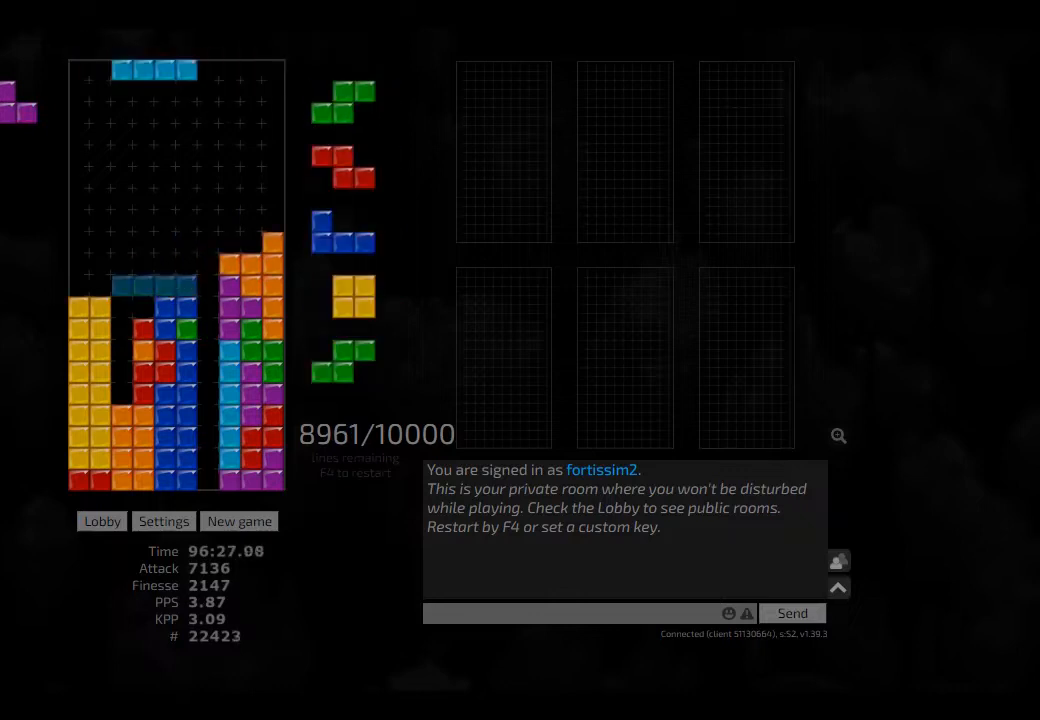
{"keys": ["hd", "hl"], "events": [[84, "hd", "up"], [84, "left", "up"], [125, "cw", "down"], [209, "cw", "up"], [250, "hd", "down"], [292, "left", "down"], [334, "hd", "up"], [375, "left", "up"], [417, "hd", "down"], [459, "hl", "down"]]}
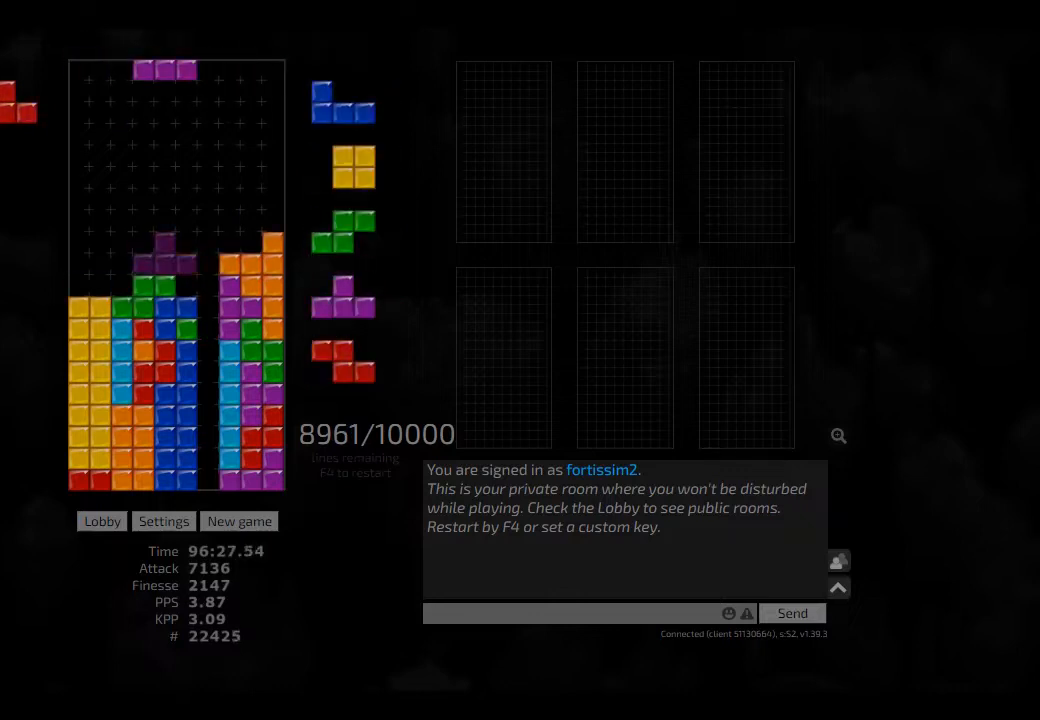
{"keys": ["hd"], "events": [[84, "ccw", "down"], [84, "hd", "up"], [84, "hl", "up"], [125, "ccw", "up"], [250, "left", "down"], [292, "hd", "down"], [375, "hl", "down"], [417, "hd", "up"], [417, "hl", "up"], [500, "hd", "down"], [500, "left", "up"]]}
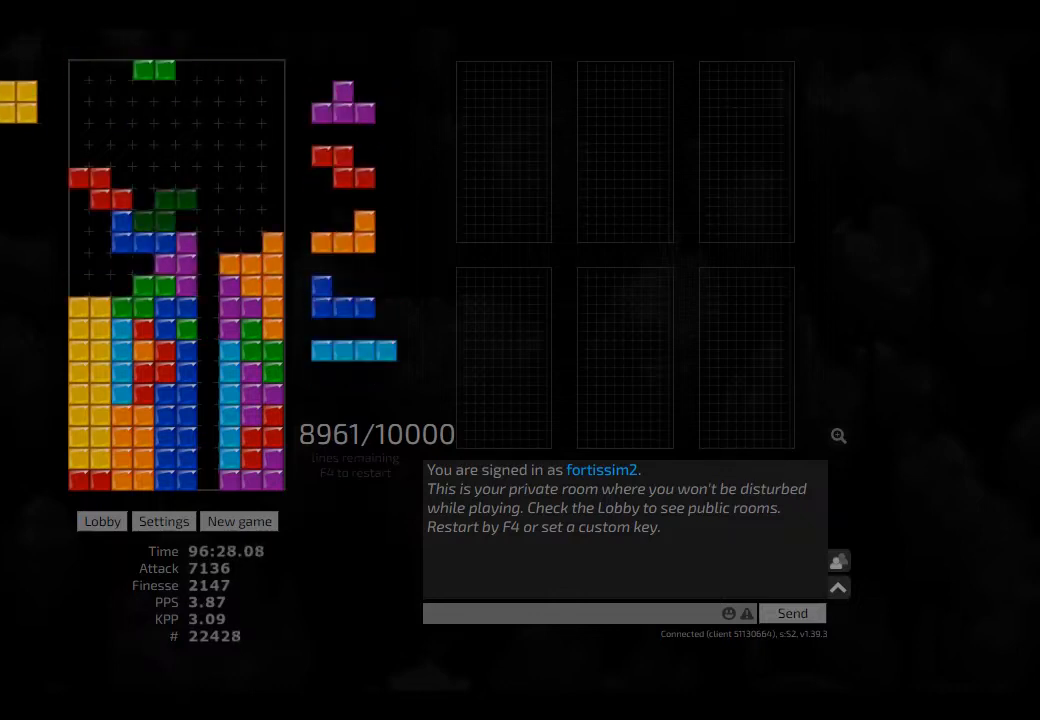
{"keys": ["hd"], "events": [[84, "hl", "down"], [84, "right", "down"], [125, "hd", "up"], [167, "hl", "up"], [292, "right", "up"], [500, "hd", "down"]]}
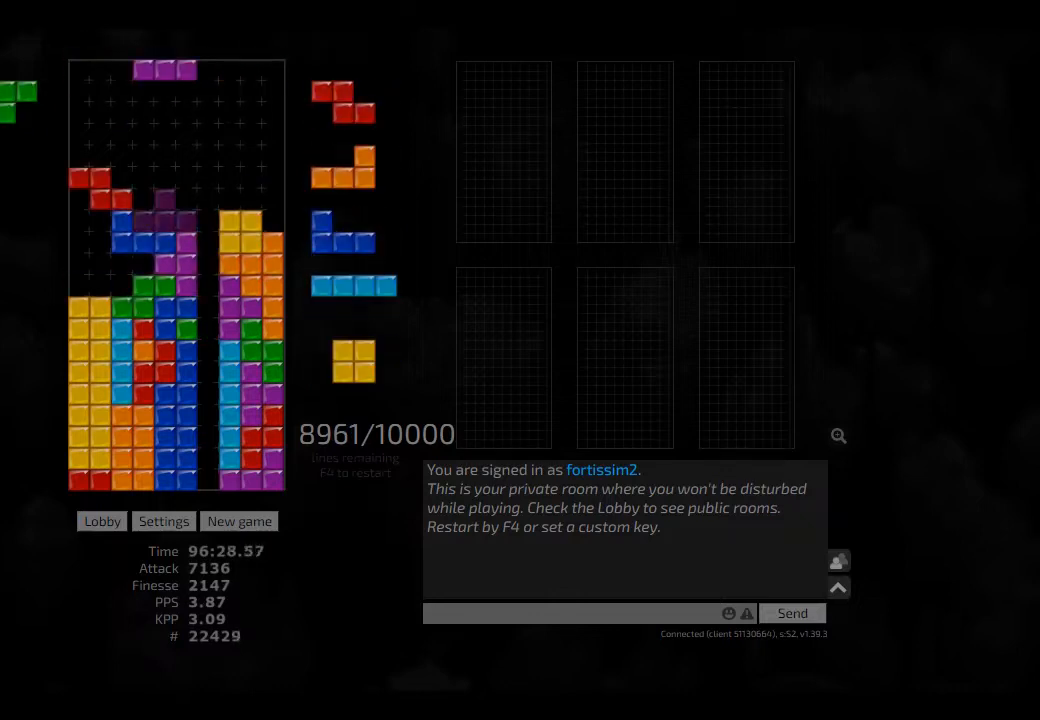
{"keys": ["hd"], "events": [[84, "hd", "up"], [250, "hl", "down"], [250, "right", "down"], [292, "cw", "down"], [375, "hl", "up"], [417, "cw", "up"], [417, "hd", "down"], [417, "right", "up"]]}
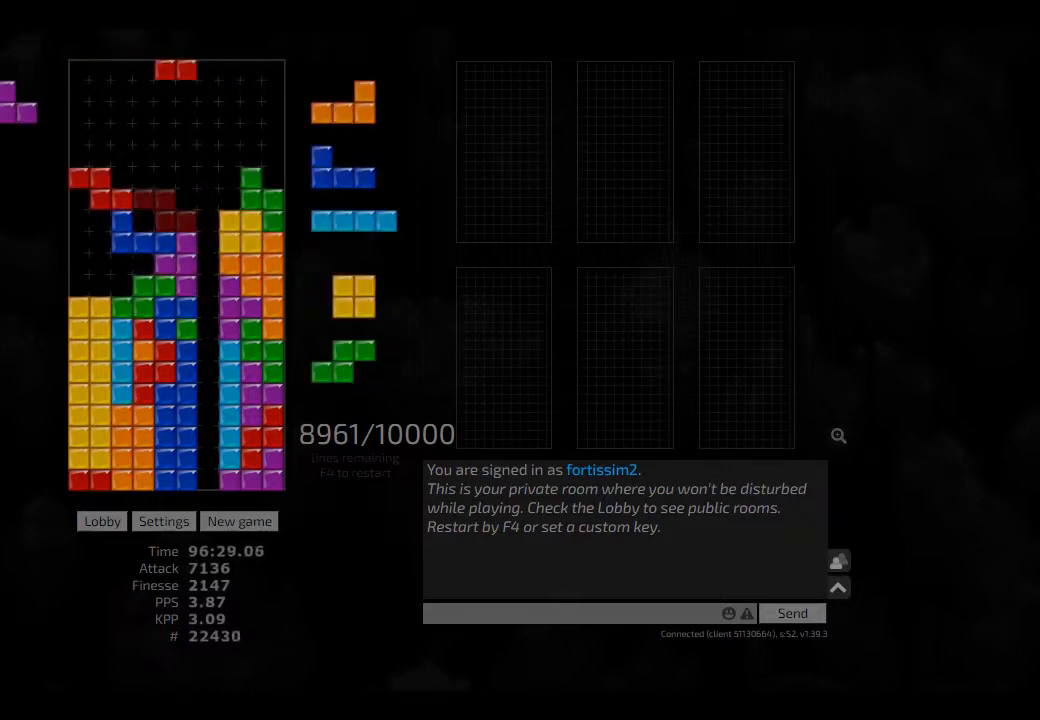
{"keys": ["ccw", "hl"], "events": [[42, "hd", "up"], [42, "hl", "down"], [167, "hl", "up"], [292, "hd", "down"], [334, "hd", "up"], [417, "hl", "down"], [459, "ccw", "down"]]}
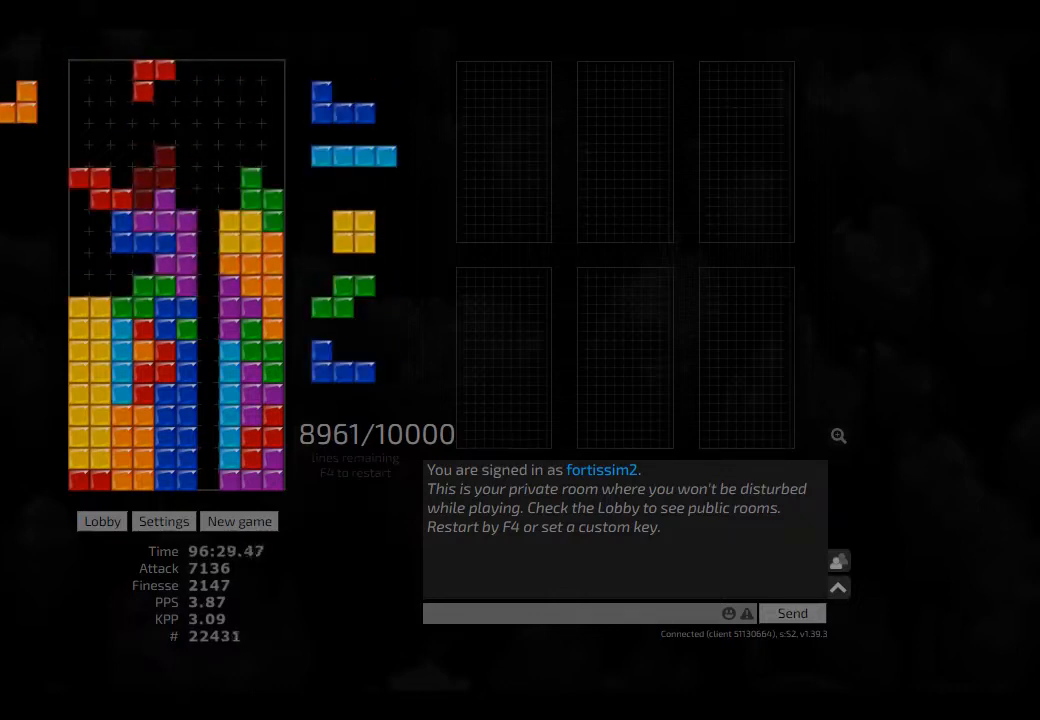
{"keys": [], "events": [[42, "hl", "up"], [84, "ccw", "up"], [84, "hd", "down"], [125, "right", "down"], [167, "hd", "up"], [250, "right", "up"]]}
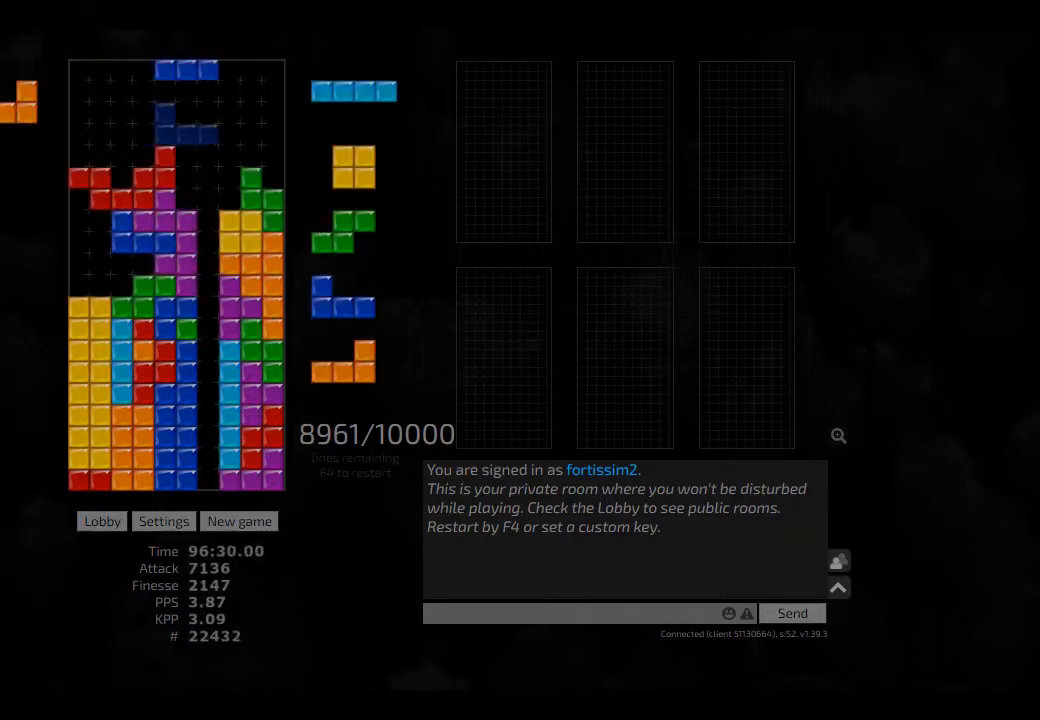
{"keys": [], "events": [[42, "left", "down"], [209, "left", "up"], [250, "hd", "down"], [417, "hd", "up"], [417, "right", "down"], [459, "right", "up"]]}
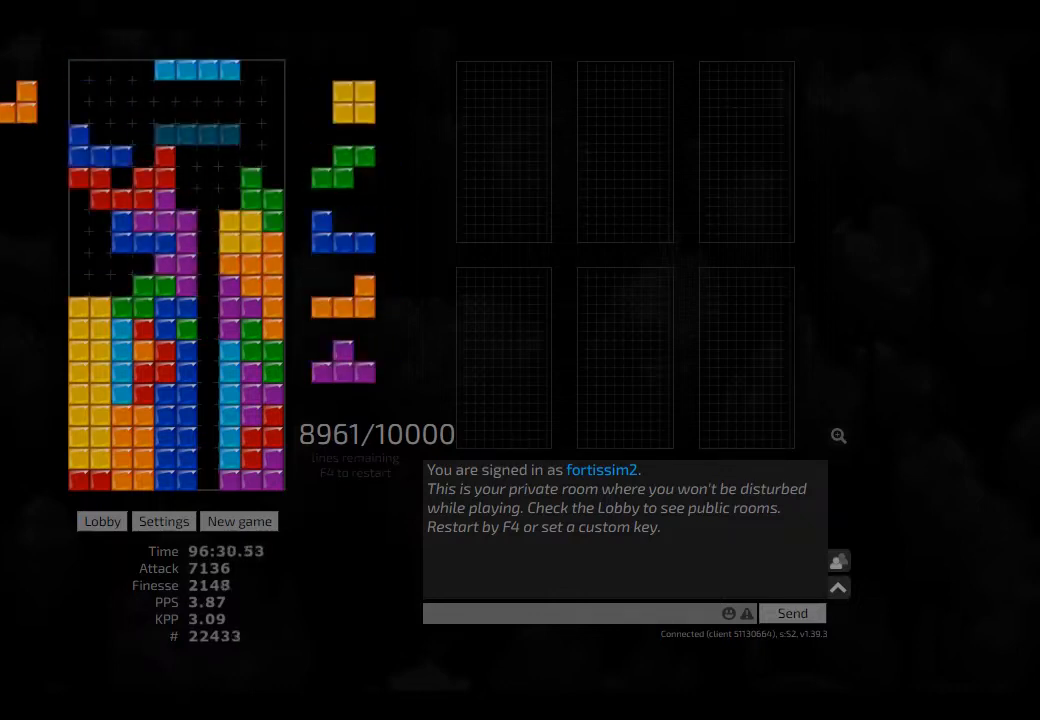
{"keys": [], "events": [[250, "hd", "down"], [334, "hl", "down"], [375, "hd", "up"], [375, "right", "down"], [417, "hl", "up"], [417, "right", "up"]]}
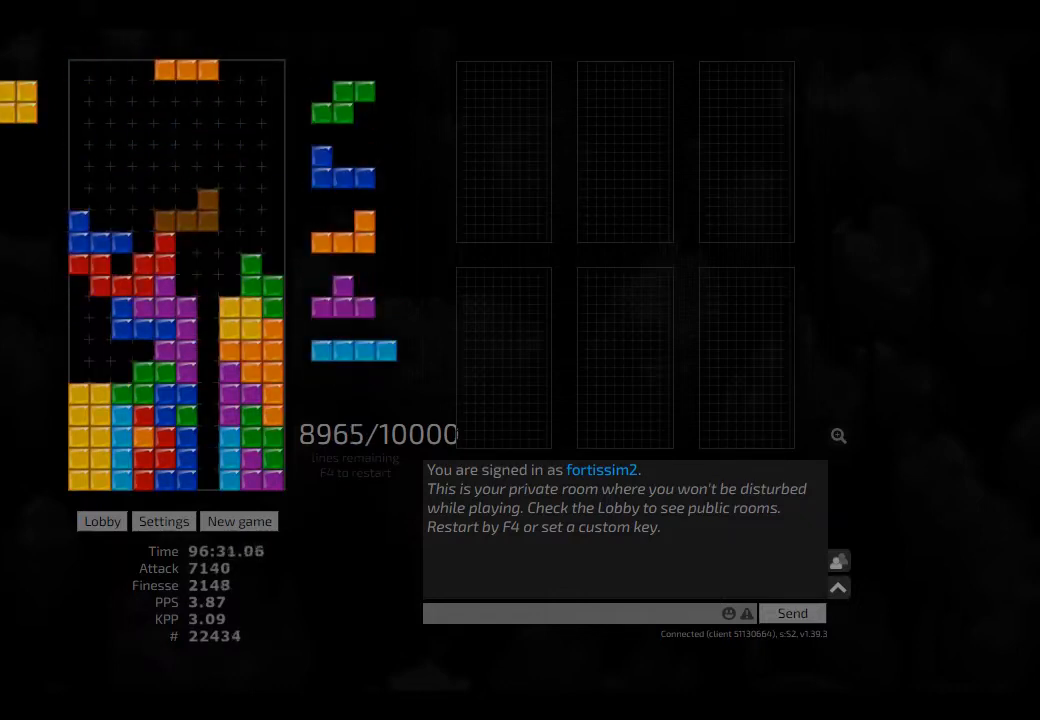
{"keys": ["hd"], "events": [[167, "hd", "down"], [250, "hl", "down"], [292, "hd", "up"], [292, "right", "down"], [334, "hl", "up"], [334, "right", "up"], [459, "hd", "down"]]}
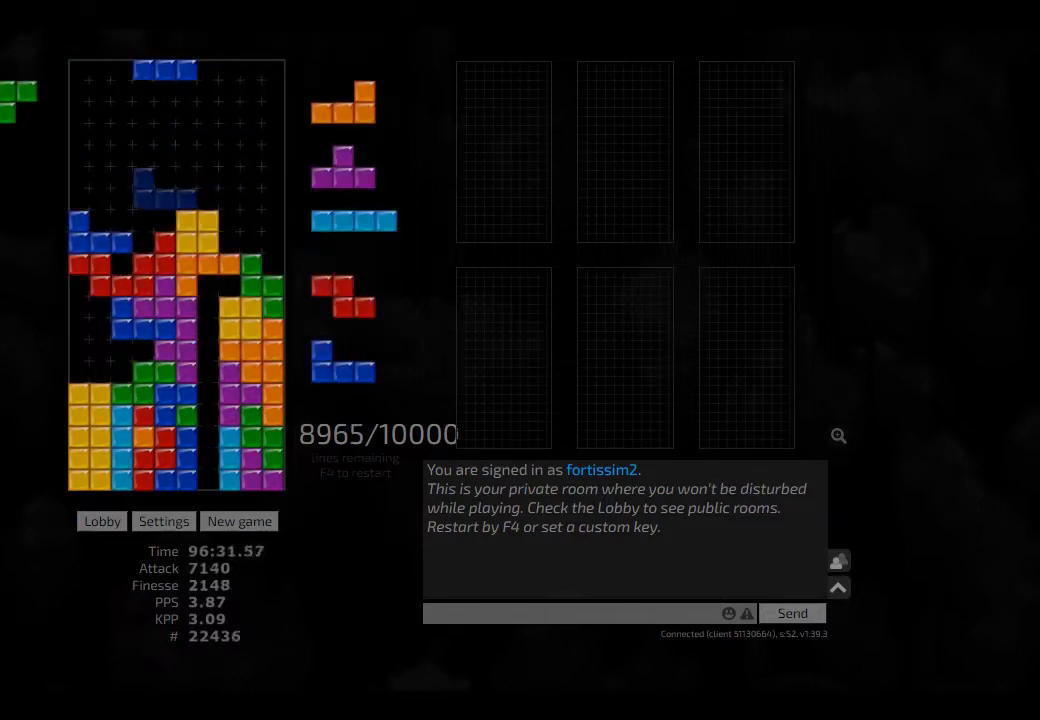
{"keys": ["hd"], "events": [[84, "cw", "down"], [84, "hd", "up"], [84, "hl", "down"], [84, "right", "down"], [167, "hl", "up"], [250, "cw", "up"], [250, "hd", "down"], [292, "hl", "down"], [334, "hd", "up"], [417, "hl", "up"], [417, "right", "up"], [459, "hd", "down"]]}
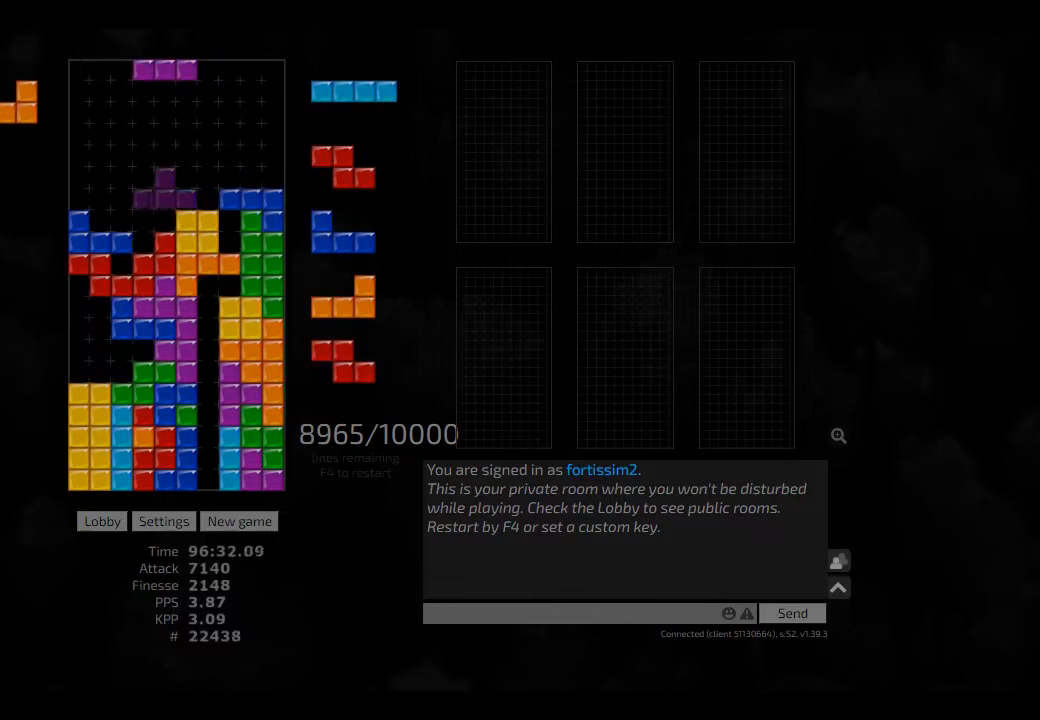
{"keys": [], "events": [[125, "cw", "down"], [125, "hd", "up"], [125, "left", "down"], [167, "cw", "up"], [167, "left", "up"], [417, "hd", "down"], [500, "hd", "up"]]}
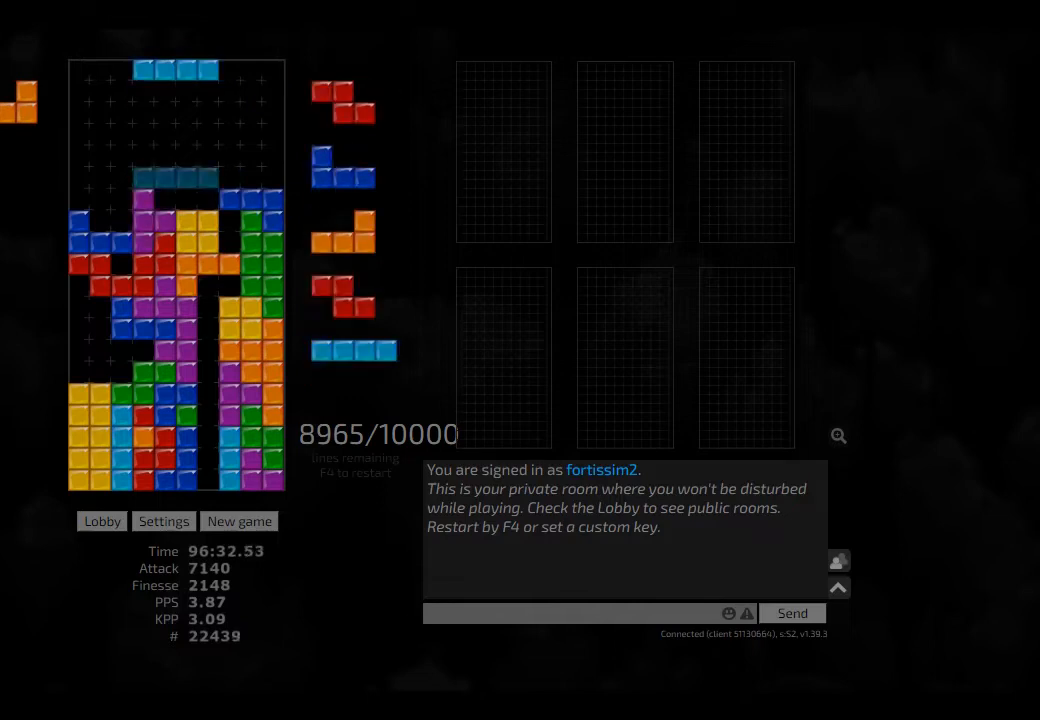
{"keys": ["hd", "left"], "events": [[42, "hl", "down"], [167, "hl", "up"], [167, "right", "down"], [209, "right", "up"], [250, "hd", "down"], [334, "hd", "up"], [334, "left", "down"], [417, "hd", "down"]]}
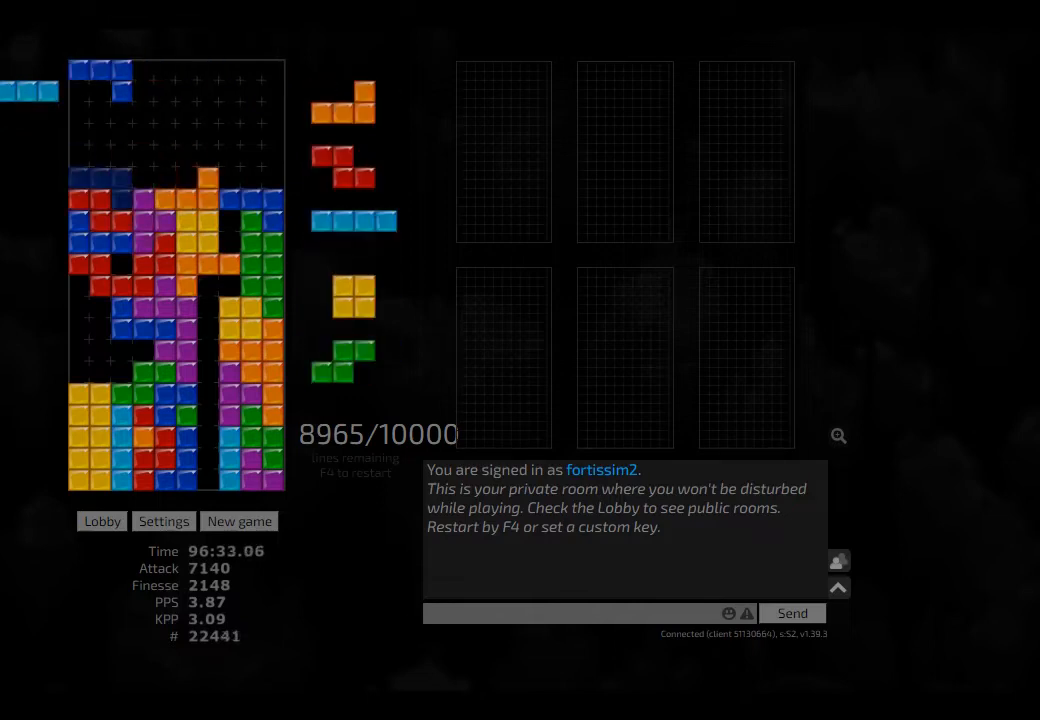
{"keys": ["left"], "events": [[42, "hd", "up"], [84, "hd", "down"], [84, "left", "up"], [209, "hd", "up"], [209, "right", "down"], [334, "right", "up"], [417, "hd", "down"], [459, "hd", "up"], [459, "left", "down"]]}
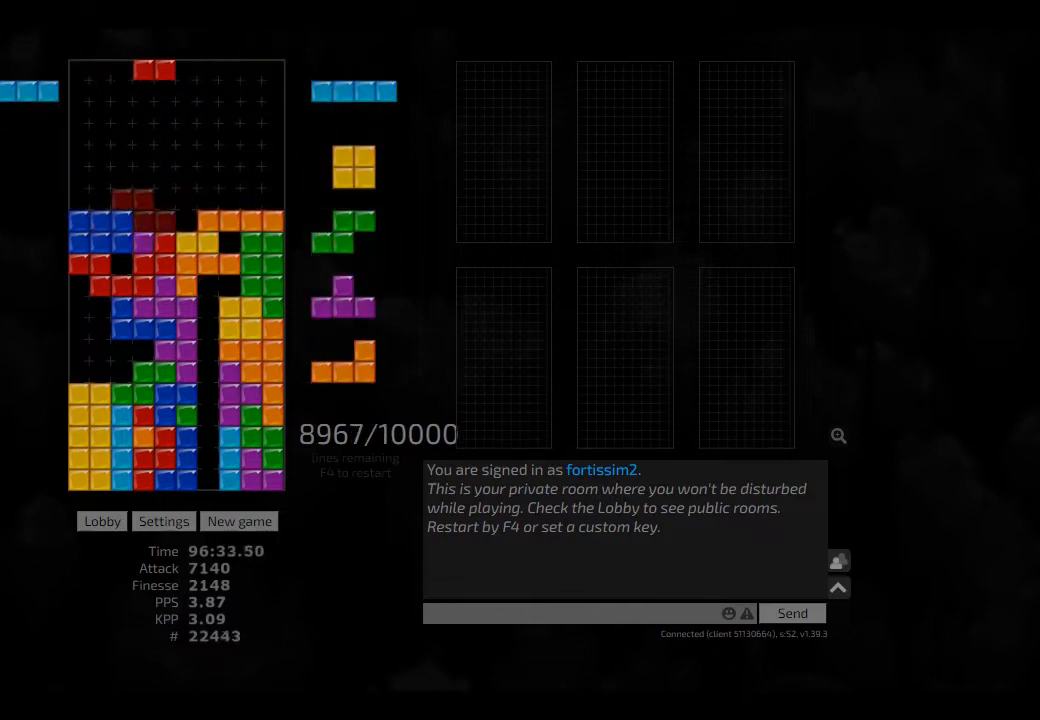
{"keys": ["hd"], "events": [[42, "left", "up"], [84, "cw", "down"], [84, "hd", "down"], [84, "right", "down"], [167, "hd", "up"], [250, "cw", "up"], [250, "right", "up"], [292, "hd", "down"], [334, "left", "down"], [375, "hd", "up"], [417, "left", "up"], [459, "hd", "down"]]}
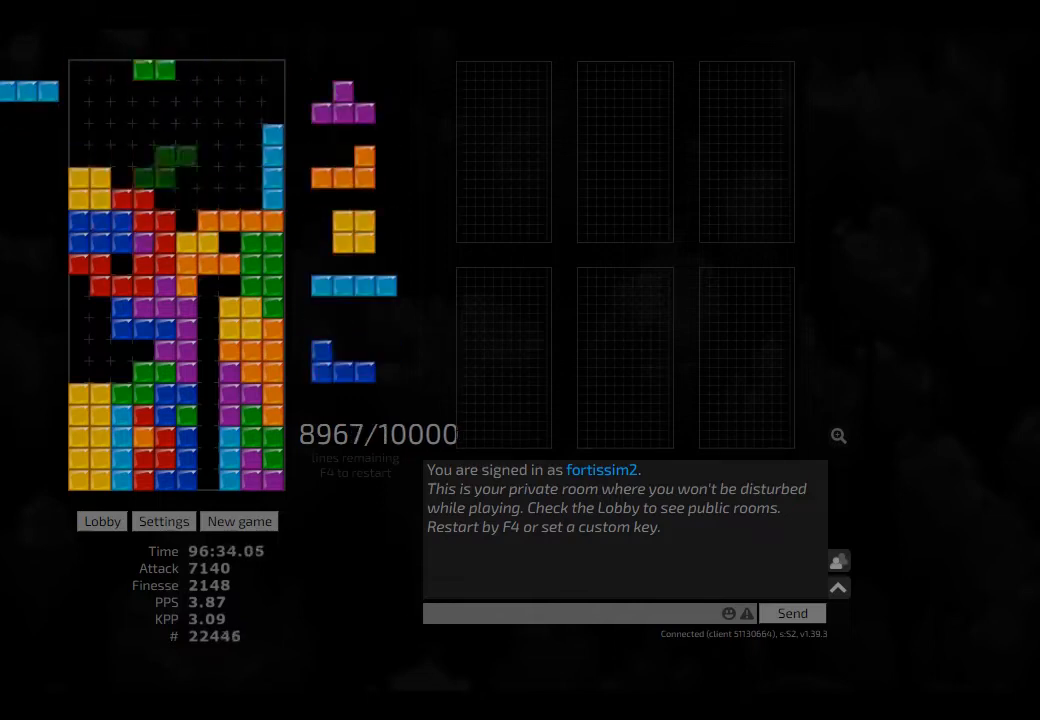
{"keys": ["ccw", "hd", "left"], "events": [[42, "cw", "down"], [42, "hd", "up"], [84, "cw", "up"], [125, "hd", "down"], [167, "right", "down"], [250, "hd", "up"], [292, "left", "down"], [292, "right", "up"], [375, "left", "up"], [417, "hd", "down"], [459, "left", "down"], [500, "ccw", "down"]]}
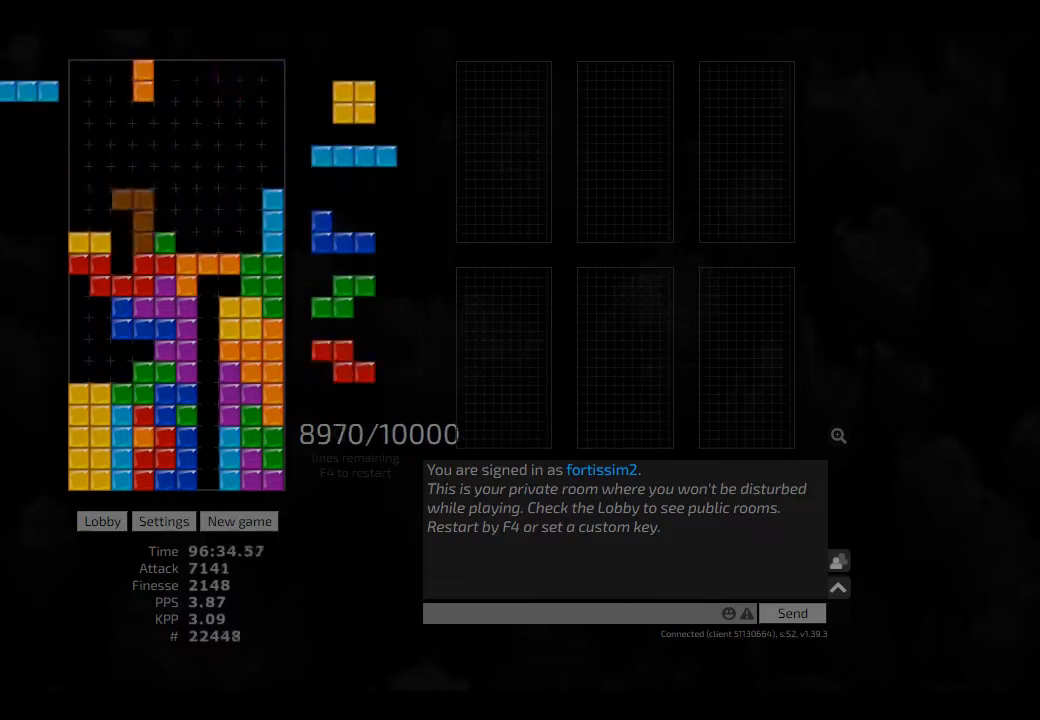
{"keys": ["hd"], "events": [[84, "ccw", "up"], [84, "hd", "up"], [84, "right", "down"], [125, "left", "up"], [167, "right", "up"], [209, "hd", "down"], [250, "hl", "down"], [250, "right", "down"], [375, "hd", "up"], [375, "hl", "up"], [417, "hd", "down"], [417, "right", "up"]]}
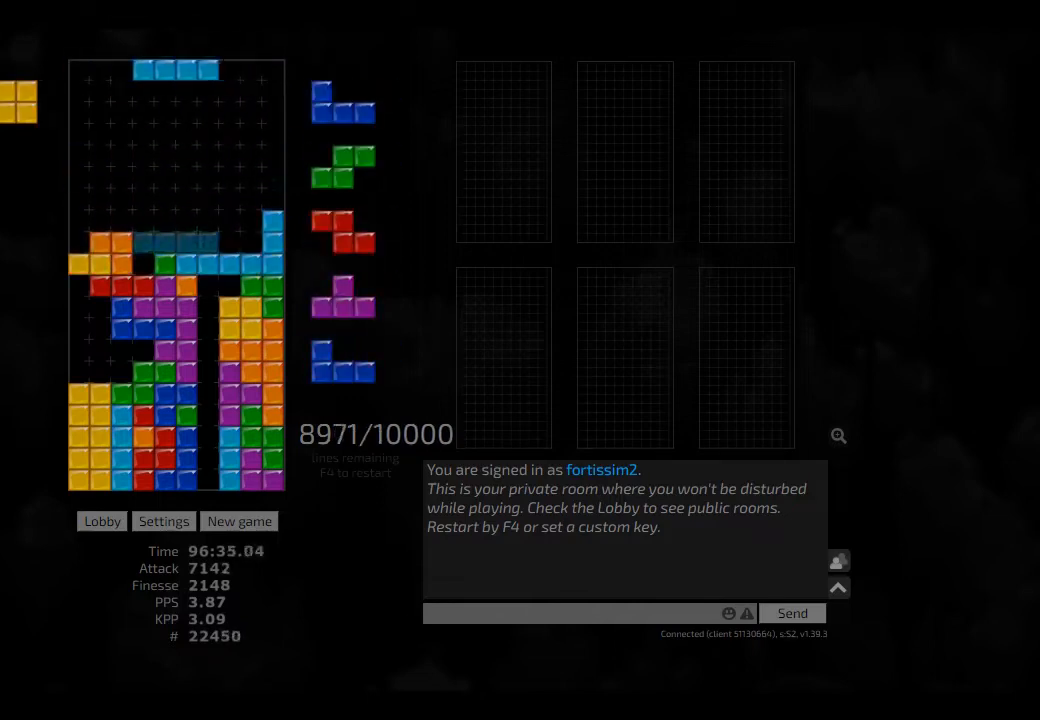
{"keys": ["hd"], "events": [[42, "hl", "down"], [42, "right", "down"], [84, "hd", "up"], [125, "hl", "up"], [250, "left", "down"], [250, "right", "up"], [292, "left", "up"], [417, "hd", "down"]]}
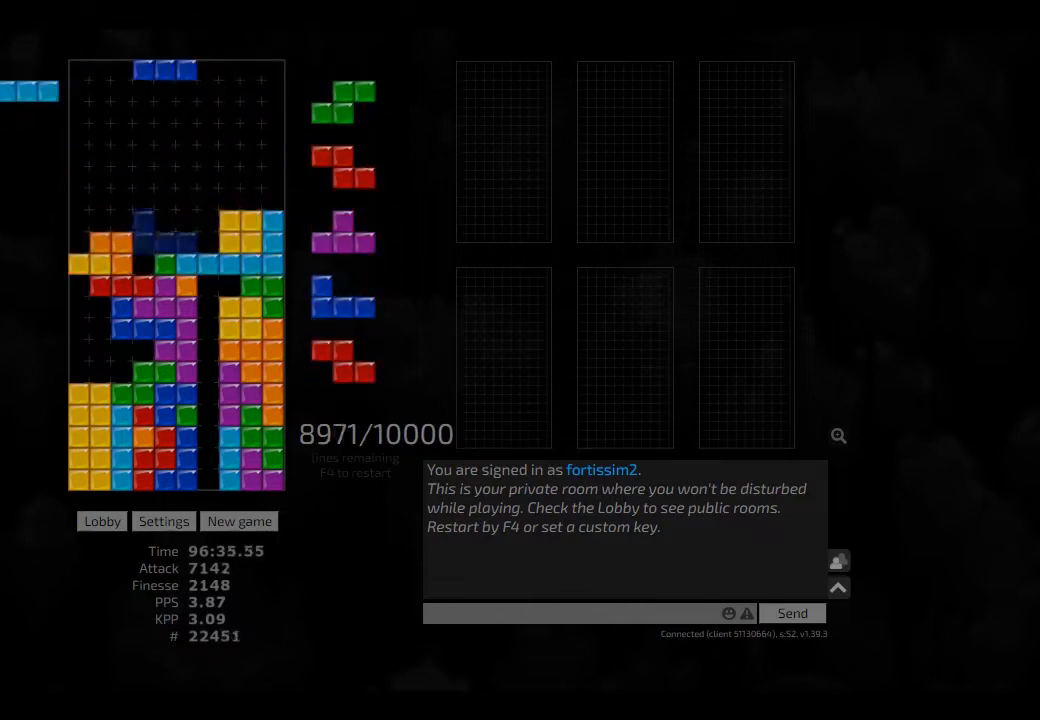
{"keys": ["left"], "events": [[42, "hd", "up"], [42, "right", "down"], [84, "ccw", "down"], [167, "ccw", "up"], [209, "right", "up"], [250, "hd", "down"], [334, "right", "down"], [375, "hd", "up"], [459, "left", "down"], [500, "right", "up"]]}
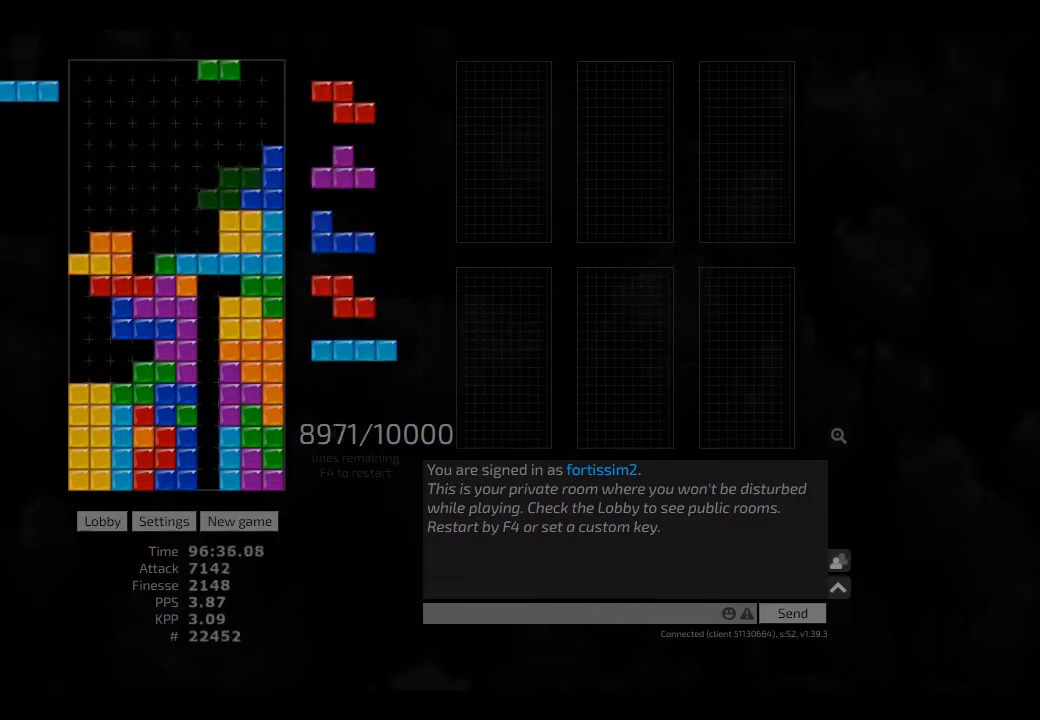
{"keys": ["cw", "left"], "events": [[42, "left", "up"], [125, "hd", "down"], [167, "ccw", "down"], [209, "hd", "up"], [250, "ccw", "up"], [292, "hd", "down"], [417, "hl", "down"], [417, "left", "down"], [459, "cw", "down"], [459, "hd", "up"], [500, "hl", "up"]]}
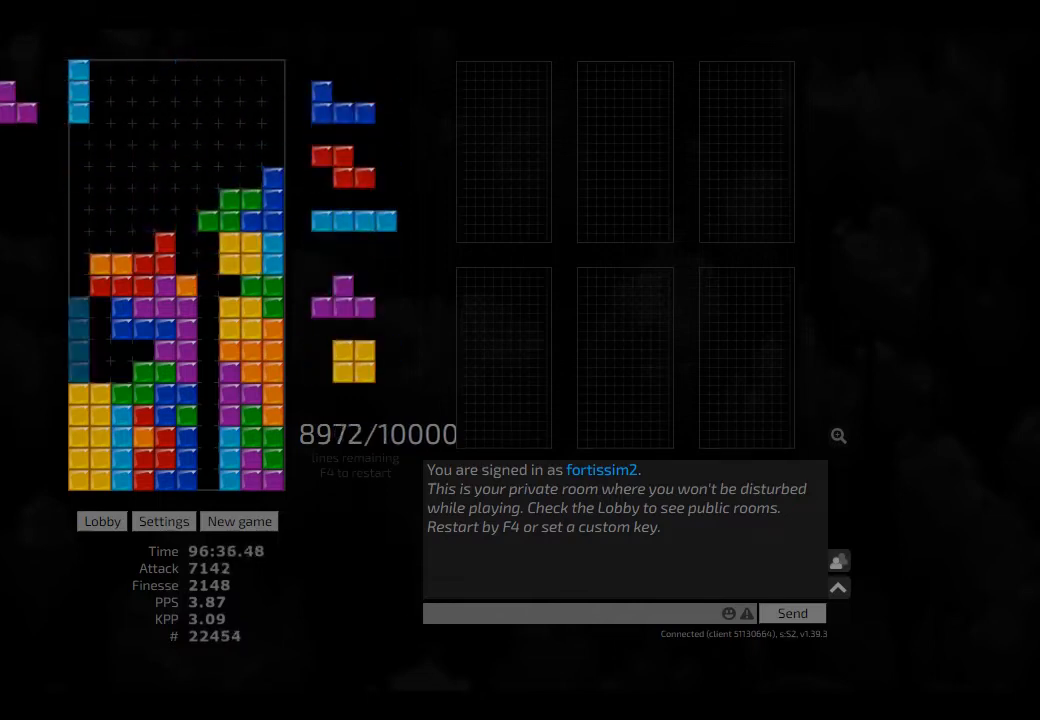
{"keys": ["cw", "left"], "events": [[84, "cw", "up"], [84, "left", "up"], [167, "hd", "down"], [292, "hd", "up"], [375, "left", "down"], [459, "cw", "down"]]}